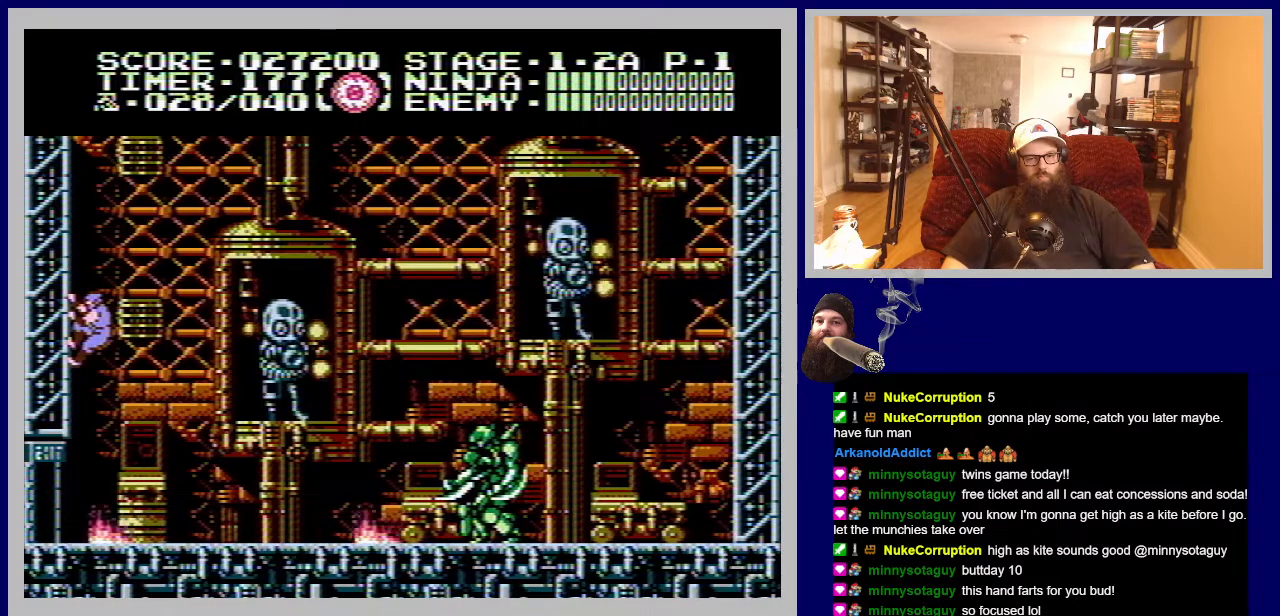
Gameplay with a controller (Nintendo layout); each line is a JSON object with the inputs held at the frame after it. "events" lists button and stick changes between this image and that frame as [ms after this image, input, new state], when the widget could be followed in between. Not read: L3 R3.
{"buttons": ["A", "DPAD_RIGHT"], "events": [[467, "A", "down"], [467, "DPAD_RIGHT", "down"]]}
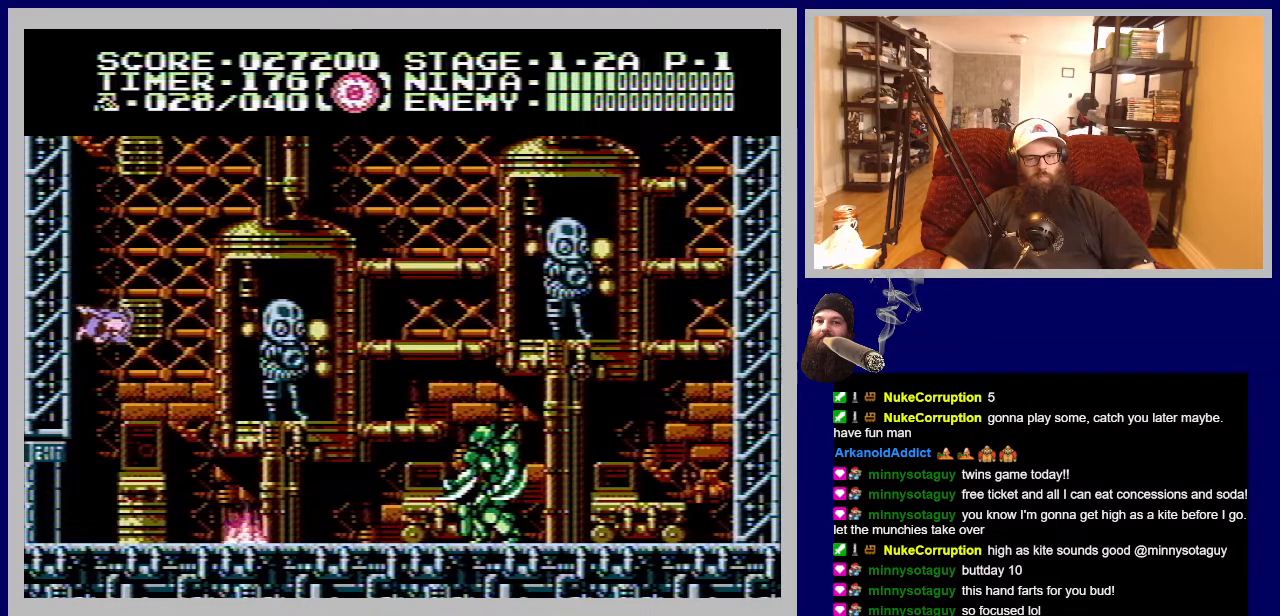
{"buttons": ["DPAD_RIGHT"], "events": [[67, "A", "up"]]}
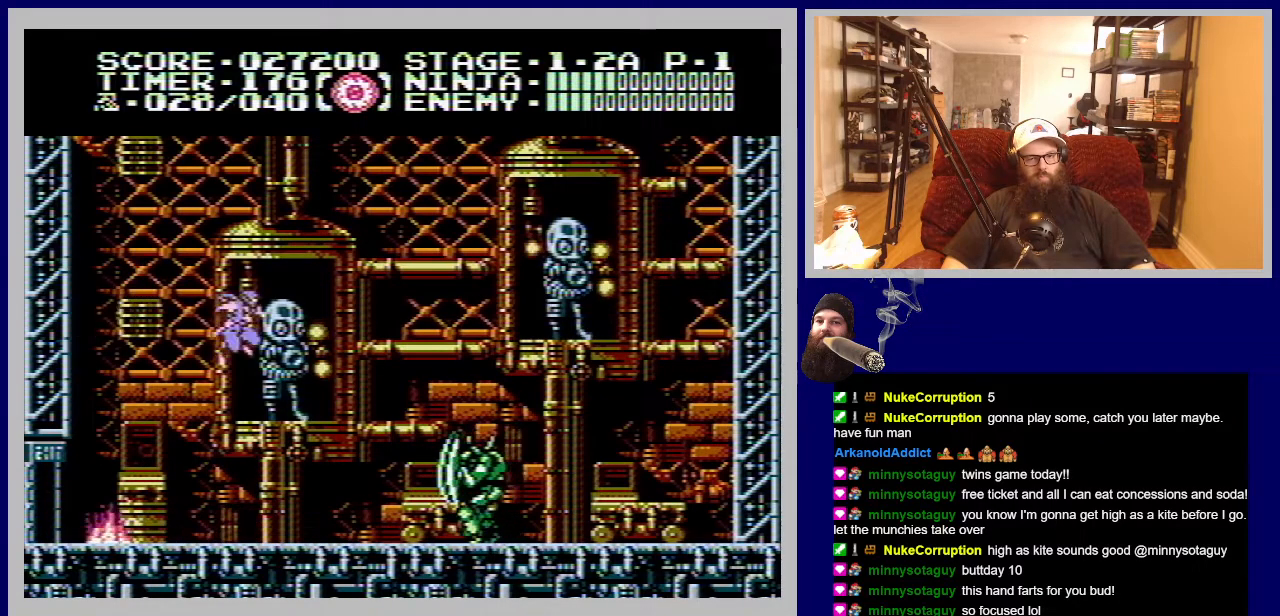
{"buttons": ["DPAD_RIGHT"], "events": [[200, "DPAD_RIGHT", "up"], [500, "DPAD_RIGHT", "down"]]}
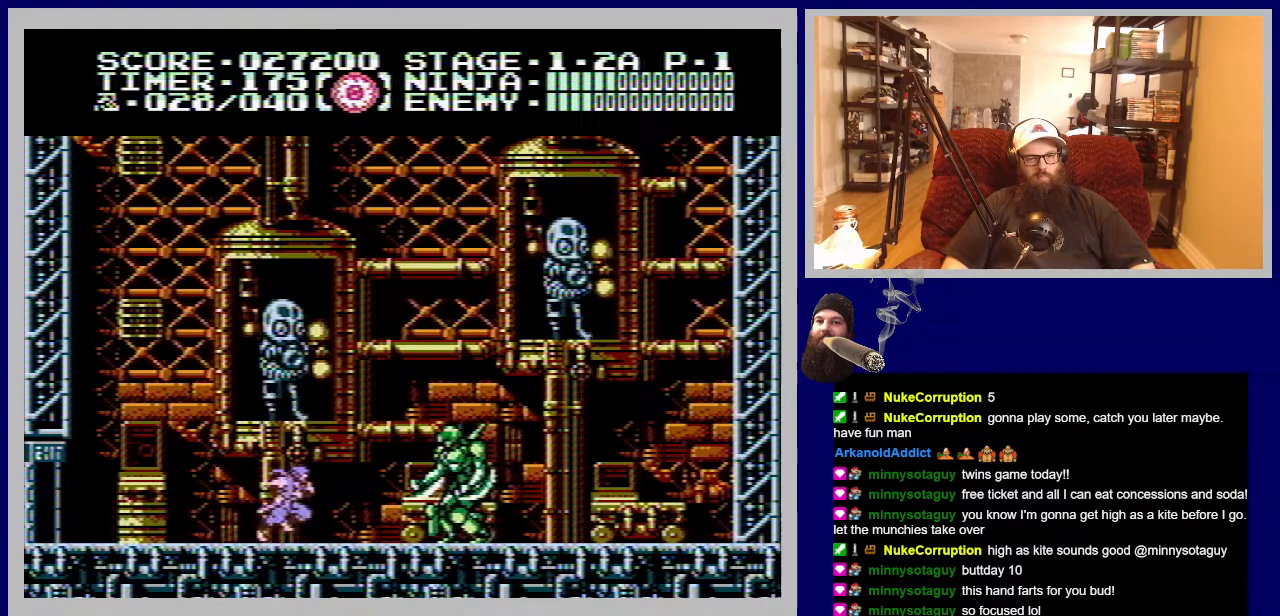
{"buttons": ["B"], "events": [[100, "B", "down"], [167, "DPAD_RIGHT", "up"], [233, "B", "up"], [300, "B", "down"], [417, "B", "up"], [483, "B", "down"]]}
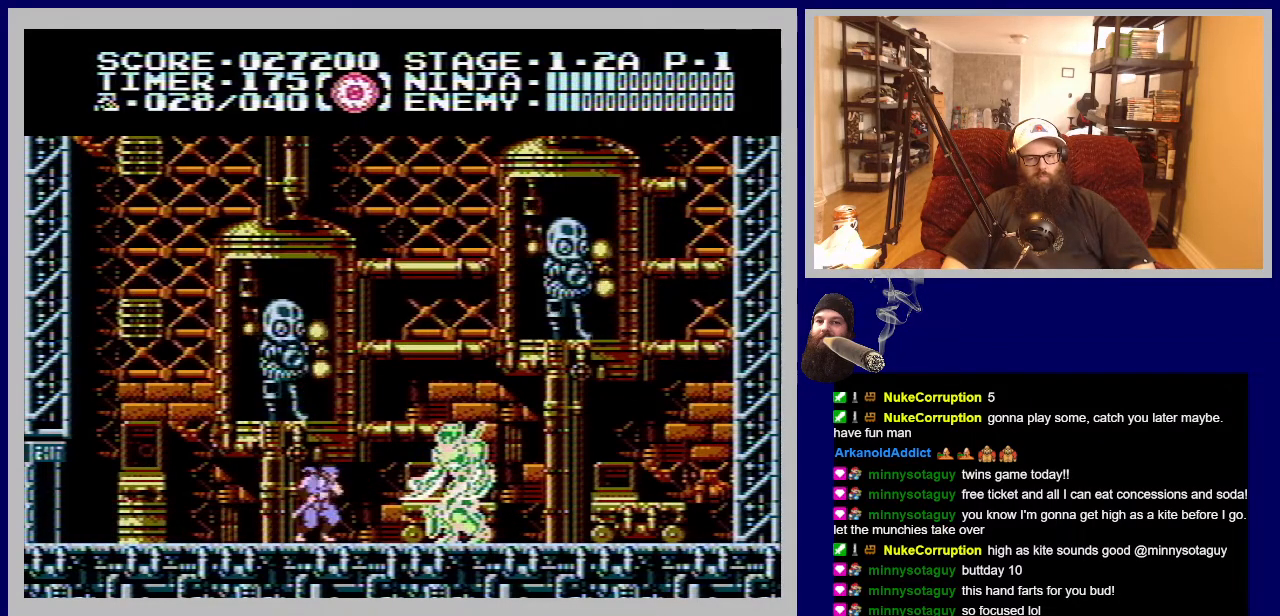
{"buttons": ["B"], "events": [[83, "B", "up"], [133, "B", "down"], [250, "B", "up"], [317, "B", "down"], [417, "B", "up"], [483, "B", "down"]]}
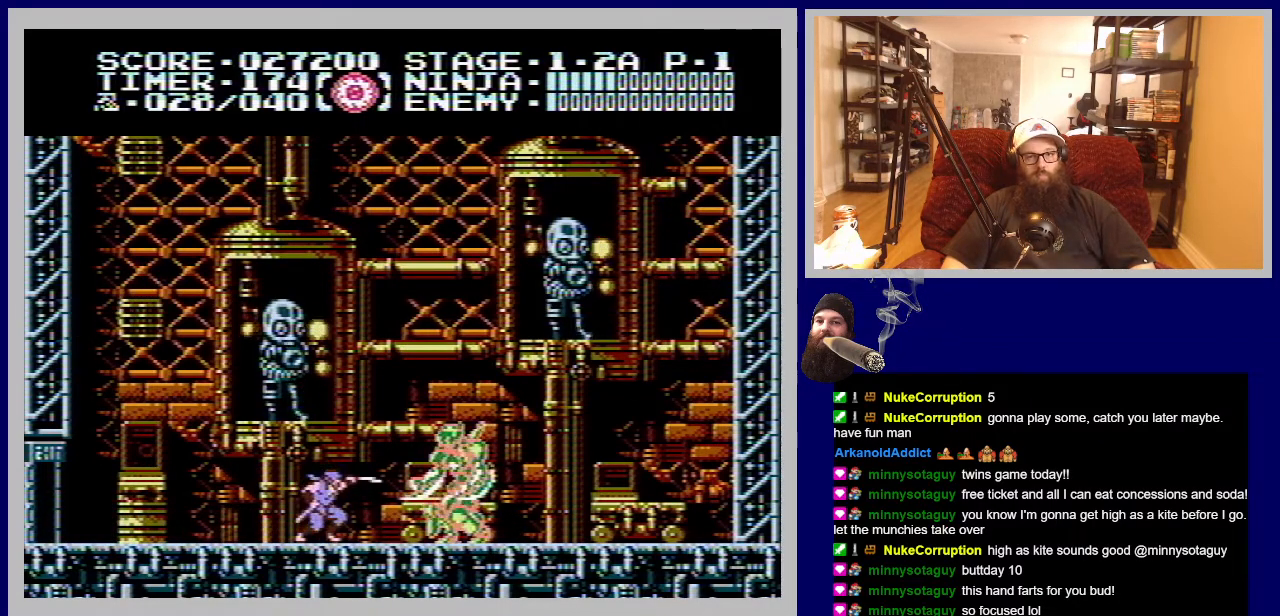
{"buttons": ["A", "DPAD_LEFT"], "events": [[17, "DPAD_LEFT", "down"], [50, "B", "up"], [467, "A", "down"]]}
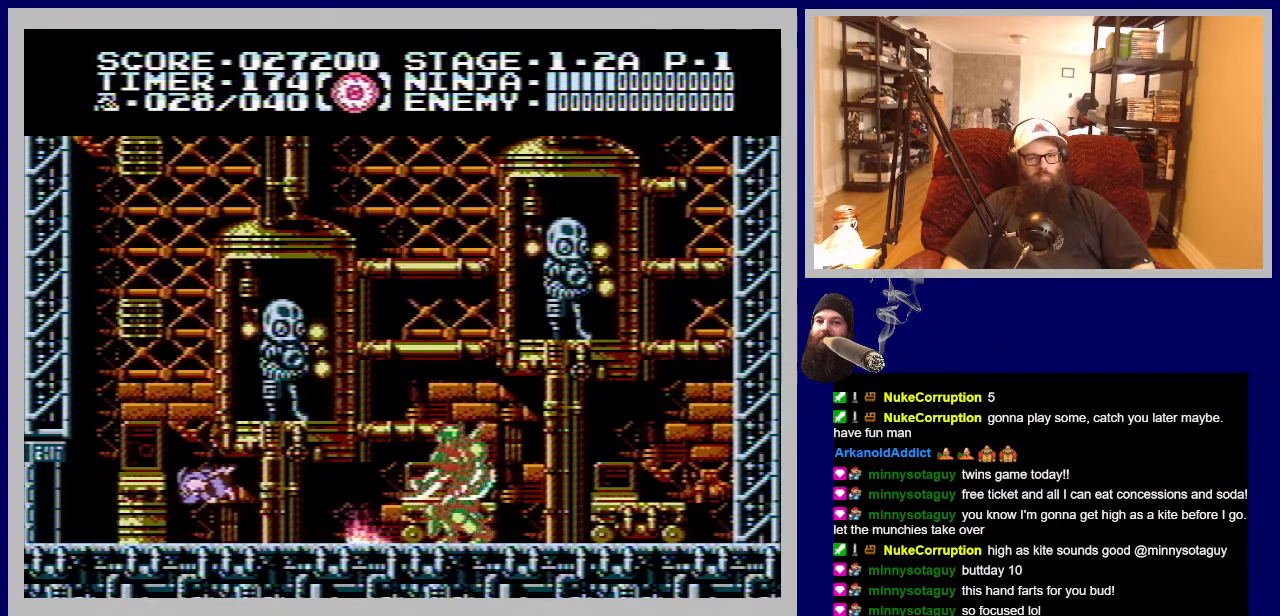
{"buttons": ["DPAD_UP", "DPAD_LEFT"], "events": [[83, "DPAD_UP", "down"], [400, "A", "up"]]}
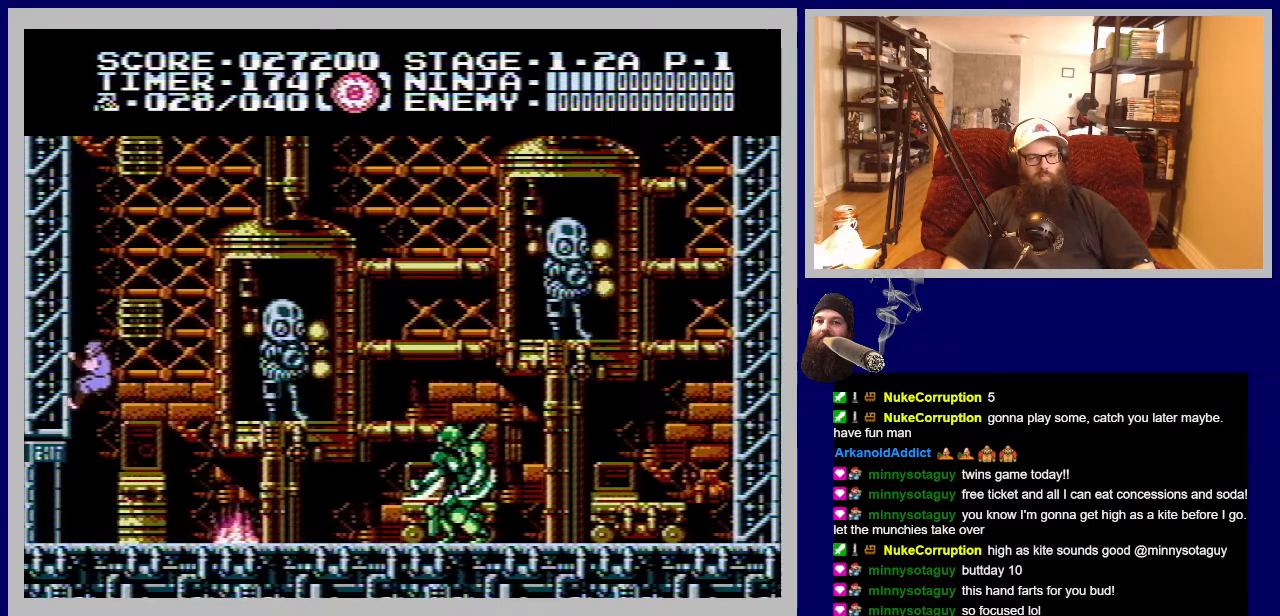
{"buttons": [], "events": [[367, "DPAD_UP", "up"], [417, "DPAD_LEFT", "up"]]}
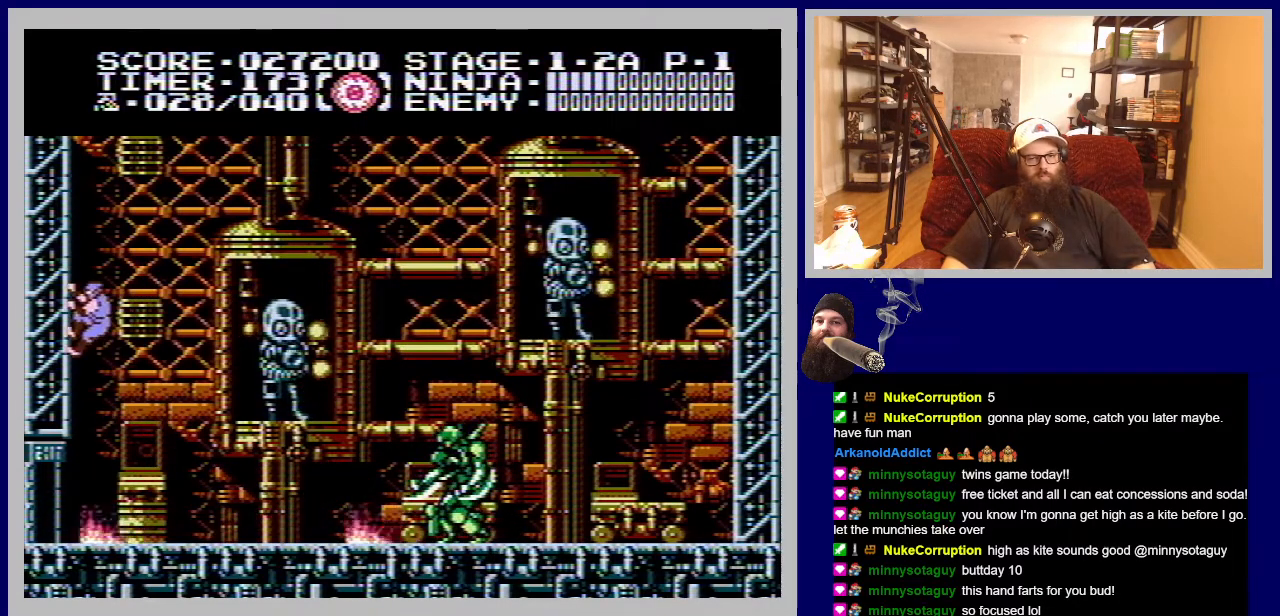
{"buttons": [], "events": []}
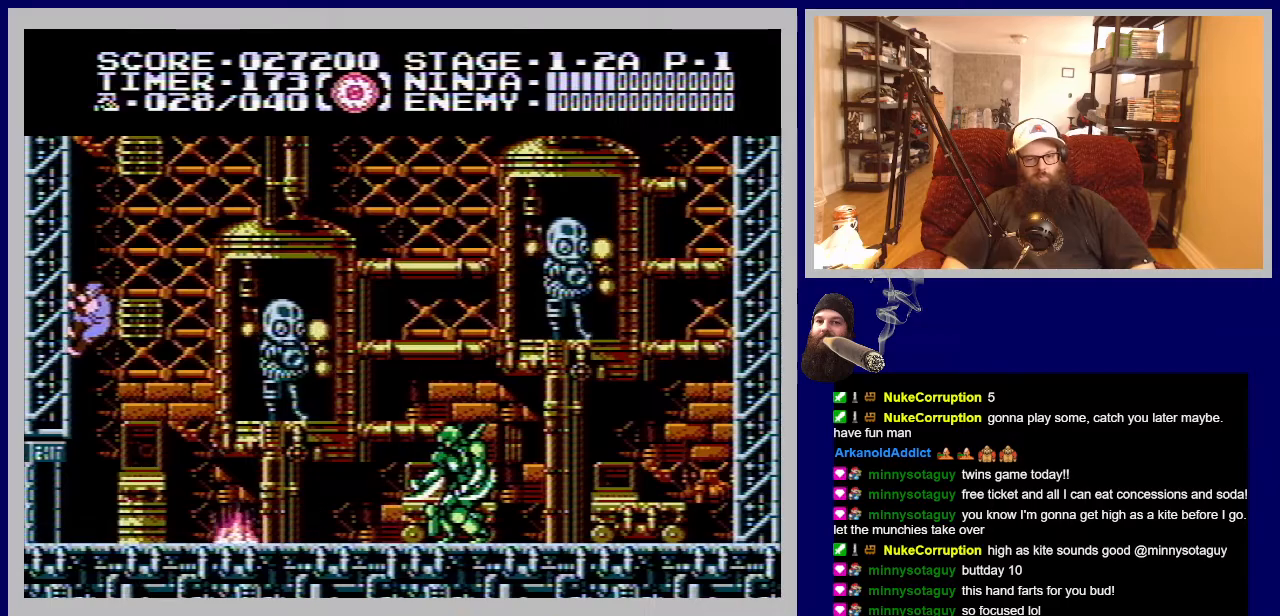
{"buttons": [], "events": []}
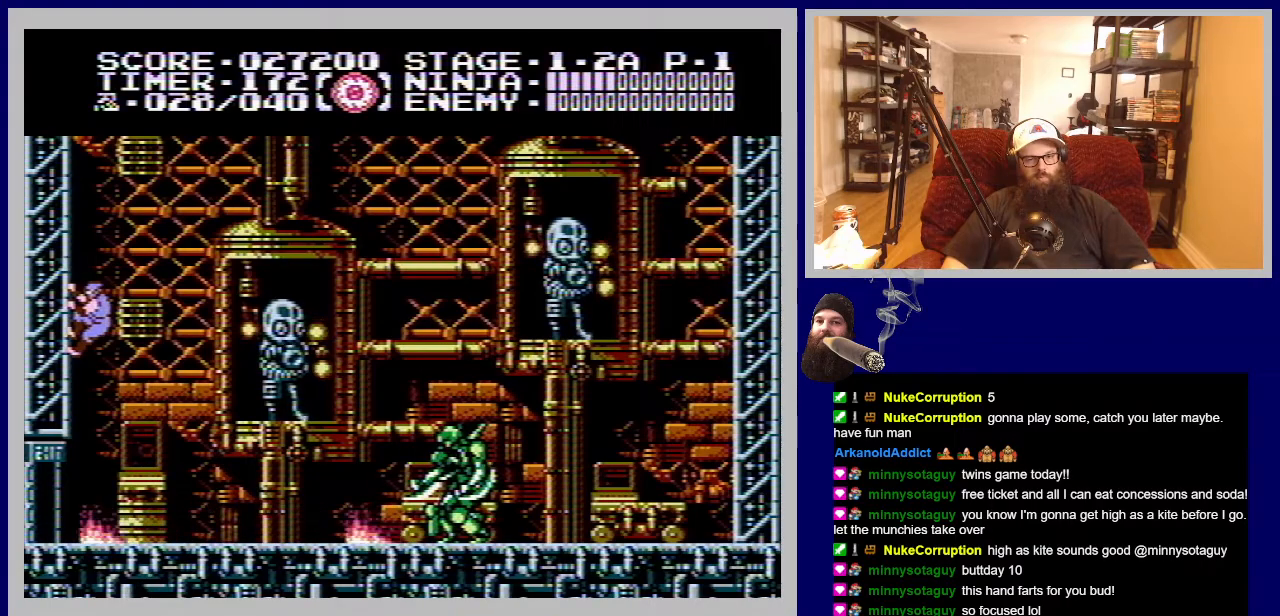
{"buttons": ["DPAD_RIGHT"], "events": [[50, "A", "down"], [50, "DPAD_RIGHT", "down"], [183, "A", "up"]]}
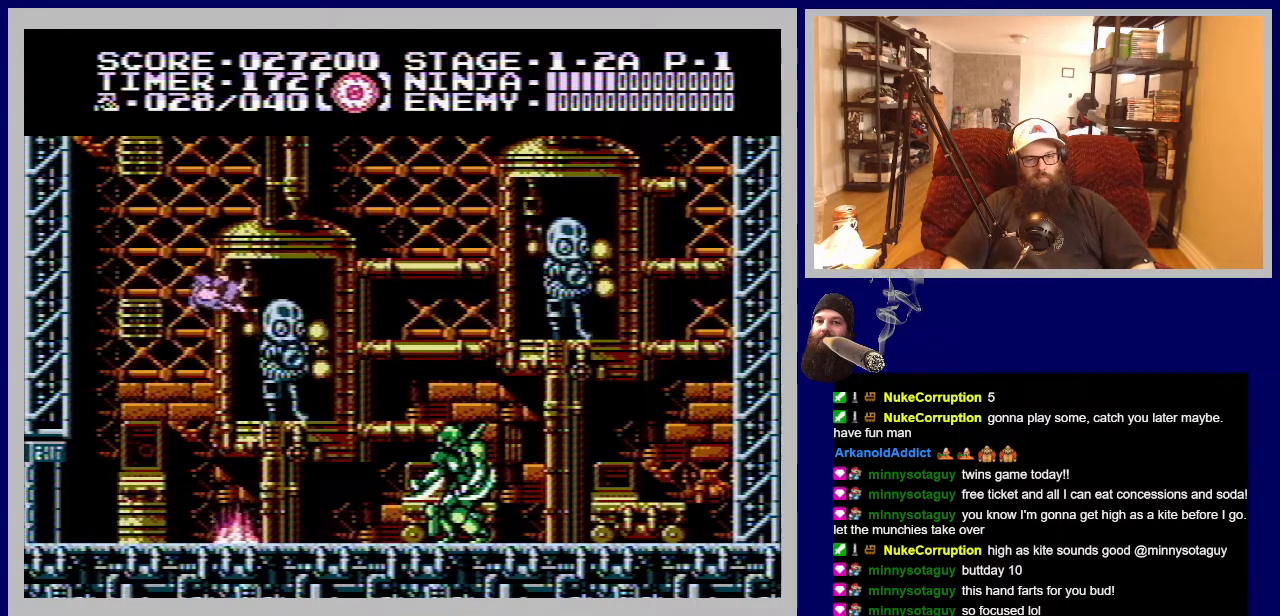
{"buttons": ["DPAD_RIGHT"], "events": [[167, "DPAD_RIGHT", "up"], [500, "DPAD_RIGHT", "down"]]}
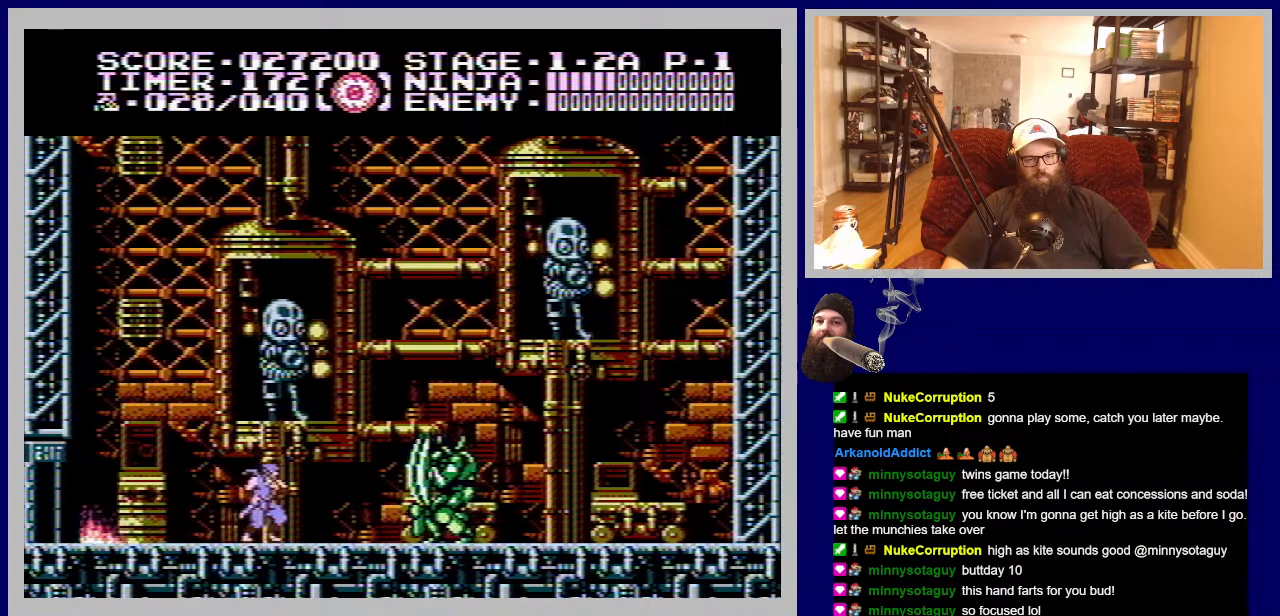
{"buttons": ["B"], "events": [[133, "DPAD_RIGHT", "up"], [433, "DPAD_RIGHT", "down"], [483, "B", "down"], [500, "DPAD_RIGHT", "up"]]}
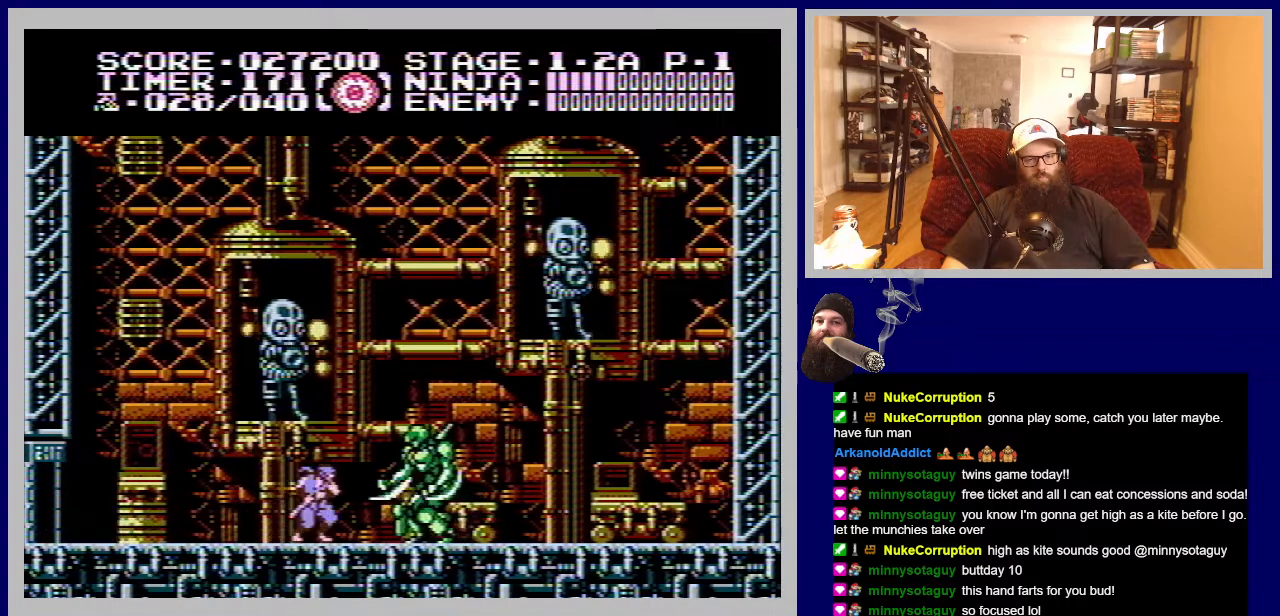
{"buttons": [], "events": [[83, "B", "up"], [217, "B", "down"], [300, "B", "up"], [400, "B", "down"], [500, "B", "up"]]}
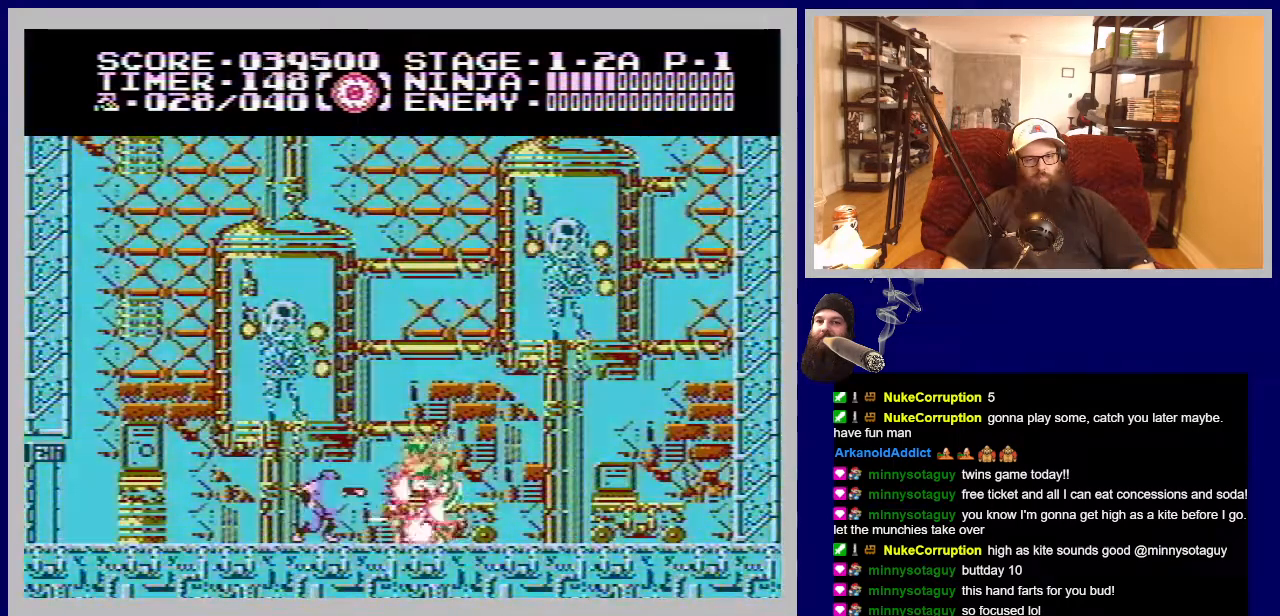
{"buttons": [], "events": [[67, "B", "down"], [183, "B", "up"], [350, "DPAD_RIGHT", "down"], [500, "DPAD_RIGHT", "up"]]}
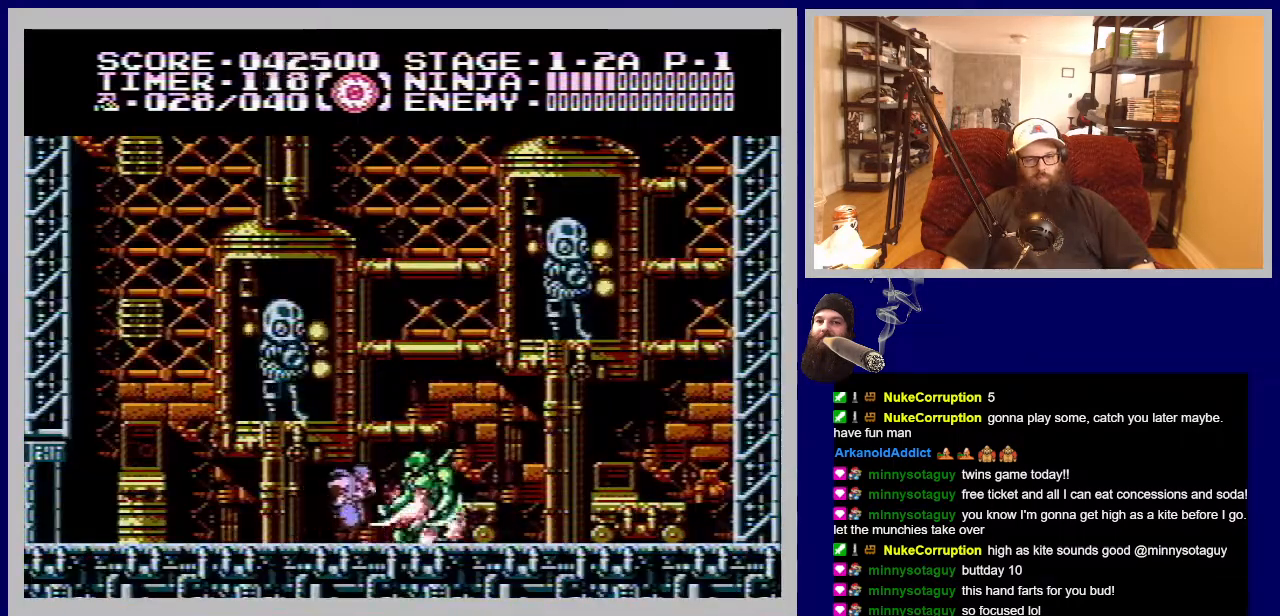
{"buttons": [], "events": []}
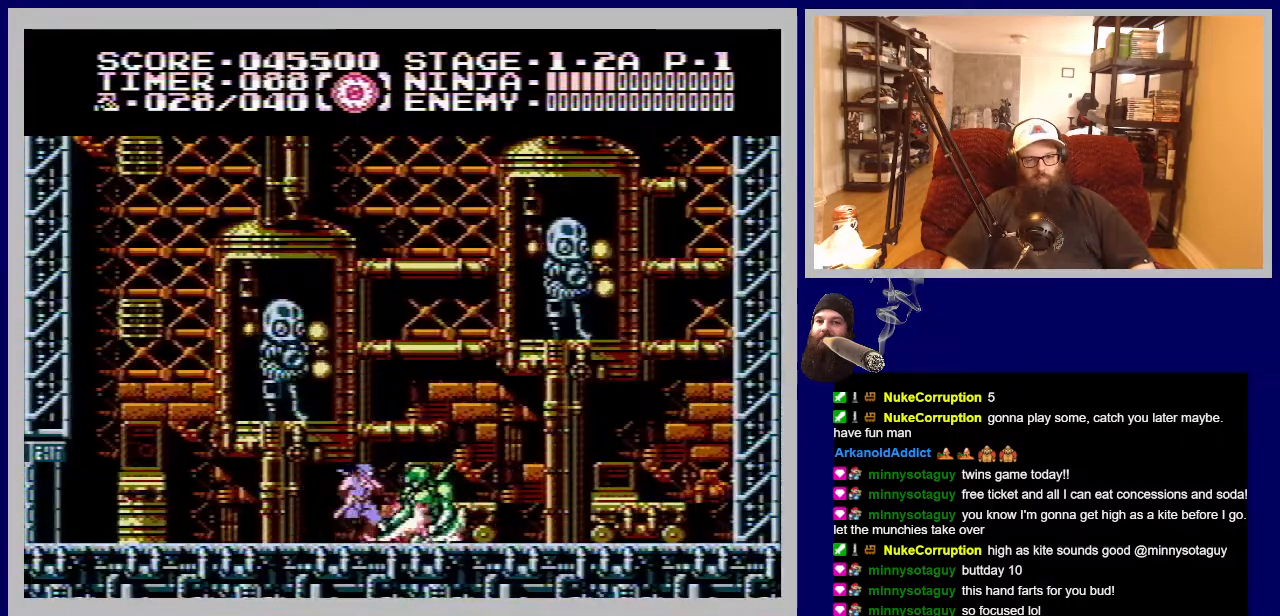
{"buttons": [], "events": []}
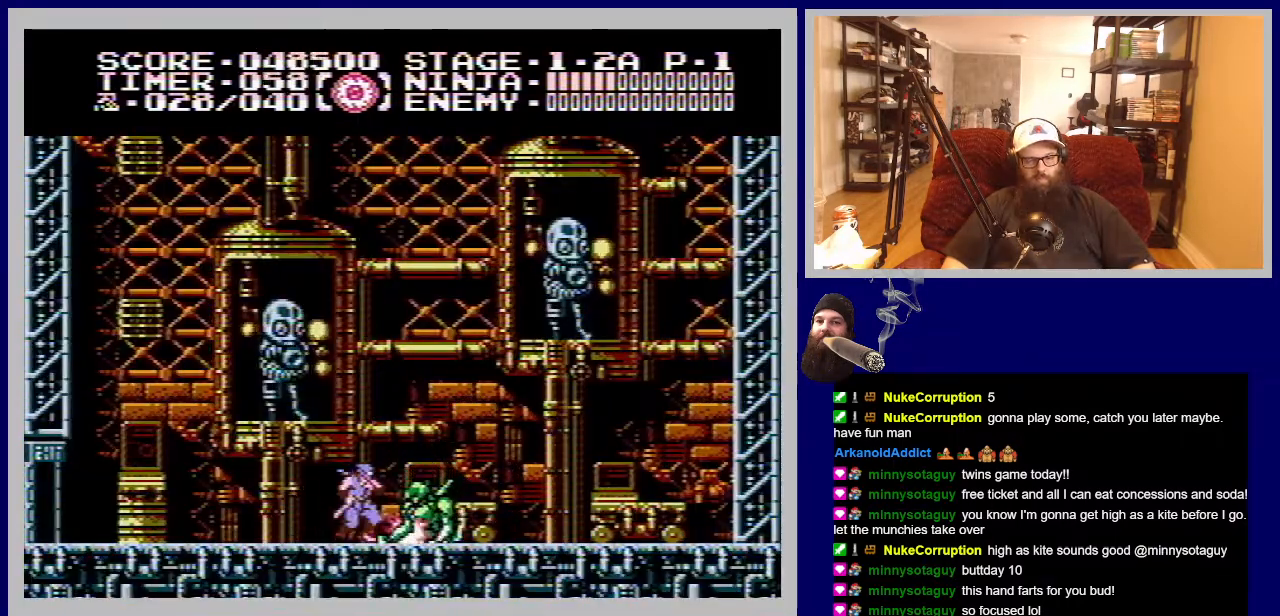
{"buttons": [], "events": []}
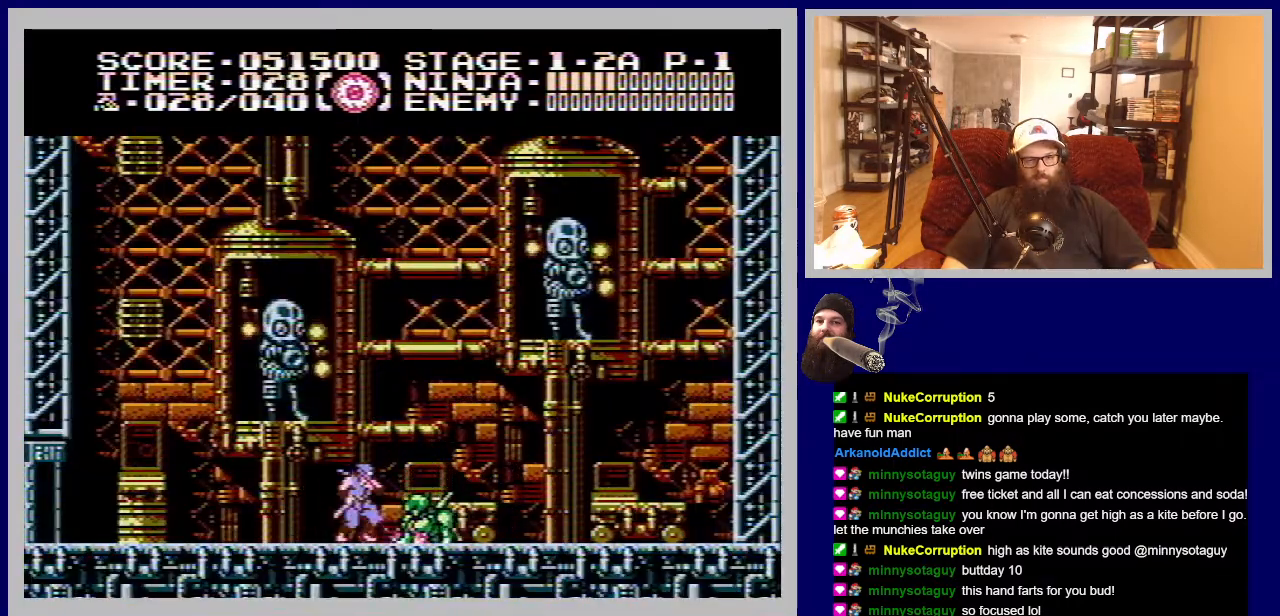
{"buttons": [], "events": []}
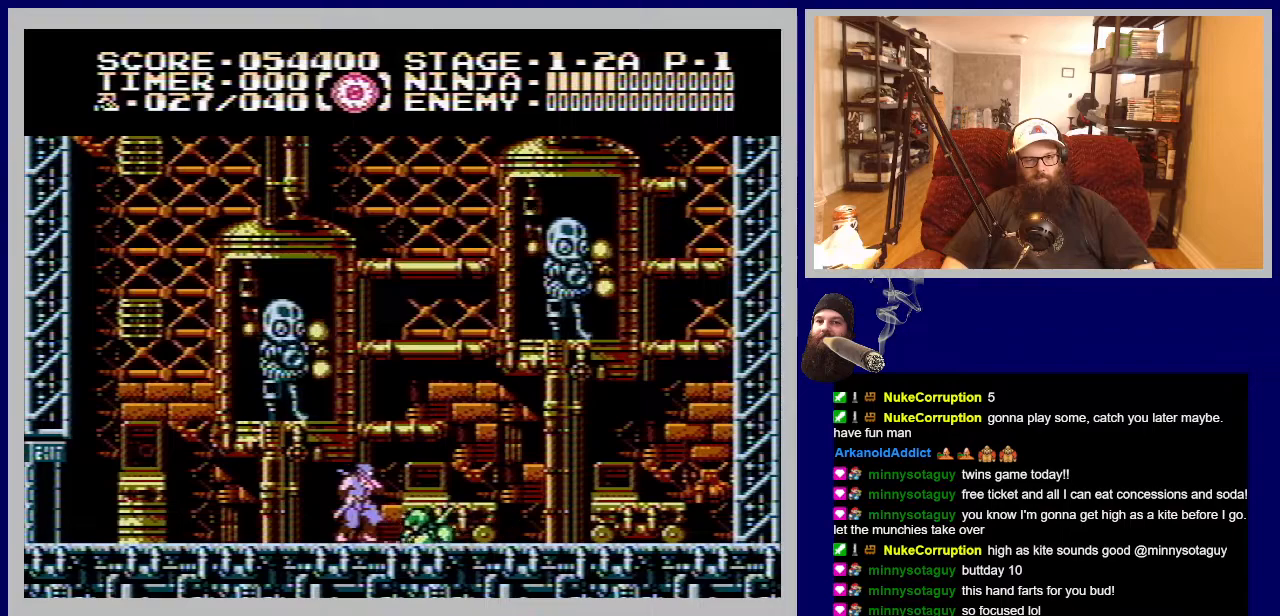
{"buttons": [], "events": []}
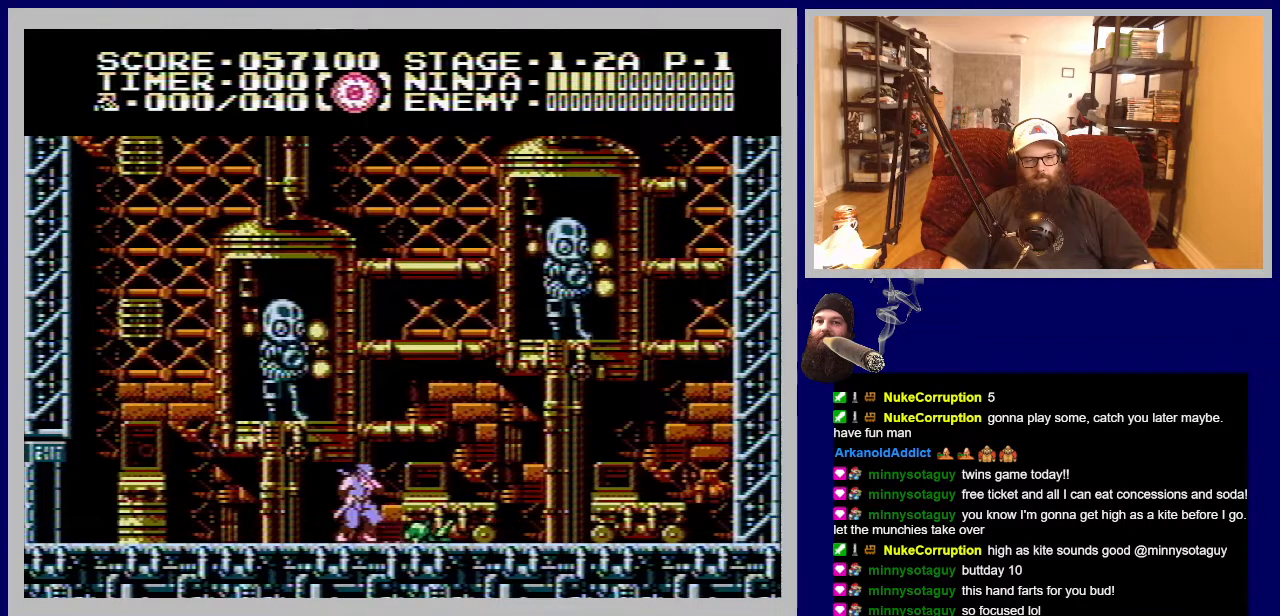
{"buttons": ["A", "DPAD_RIGHT"], "events": [[450, "DPAD_RIGHT", "down"], [483, "A", "down"]]}
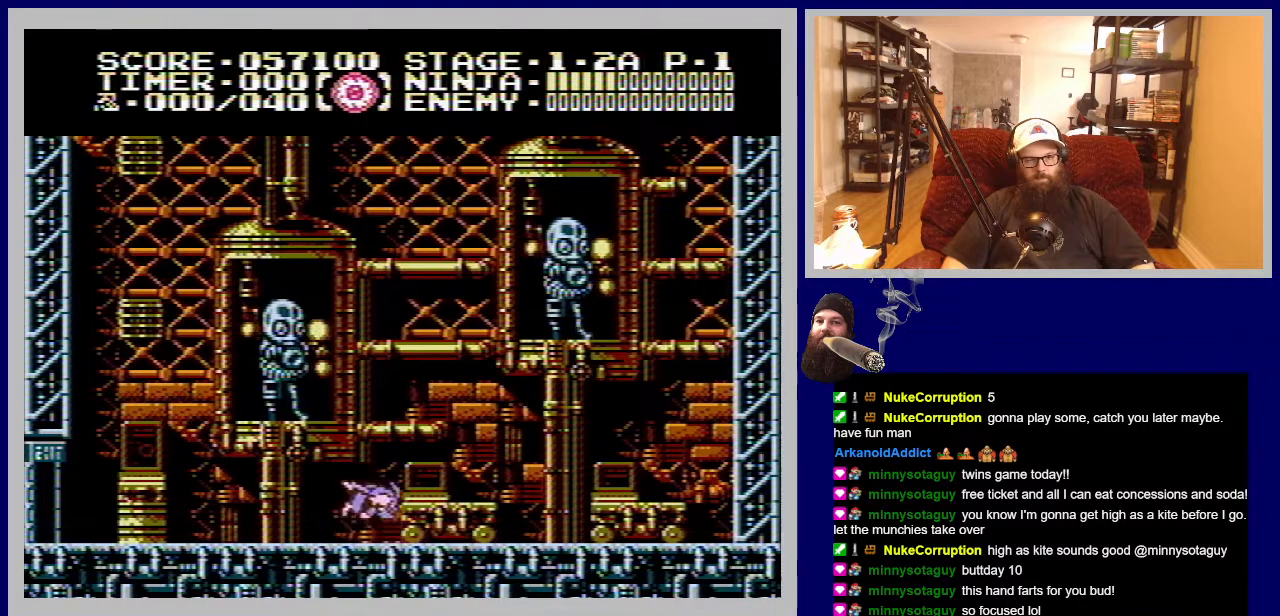
{"buttons": ["DPAD_RIGHT"], "events": [[133, "A", "up"], [200, "A", "down"], [300, "A", "up"], [400, "B", "down"], [483, "B", "up"]]}
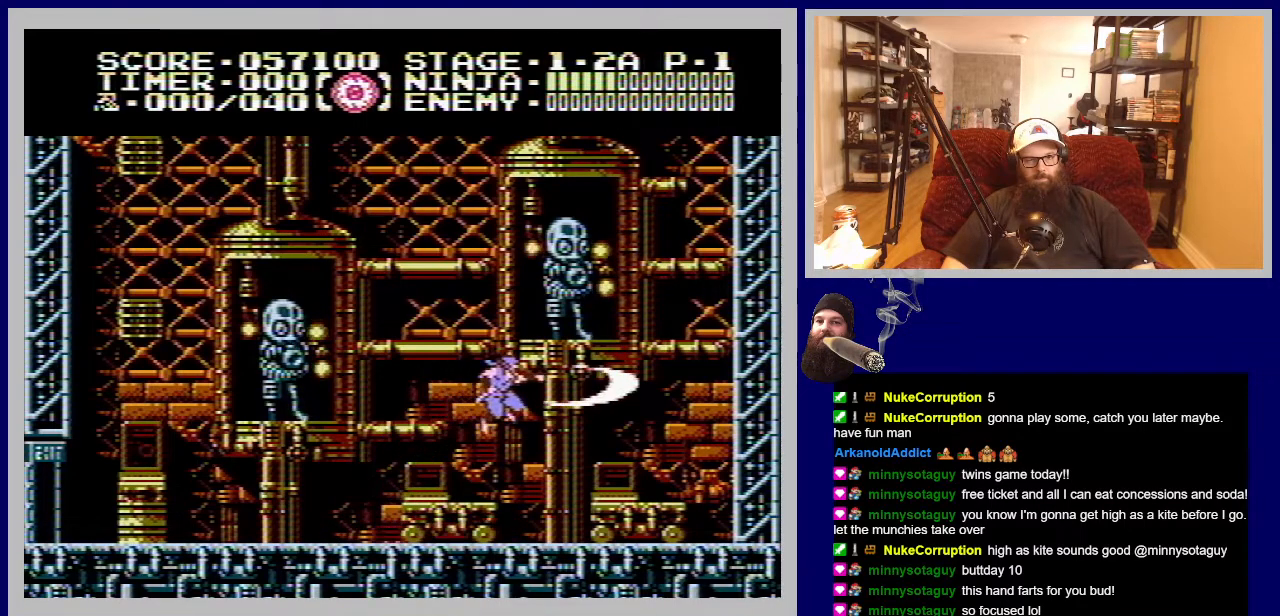
{"buttons": ["DPAD_LEFT"], "events": [[300, "DPAD_RIGHT", "up"], [367, "DPAD_LEFT", "down"]]}
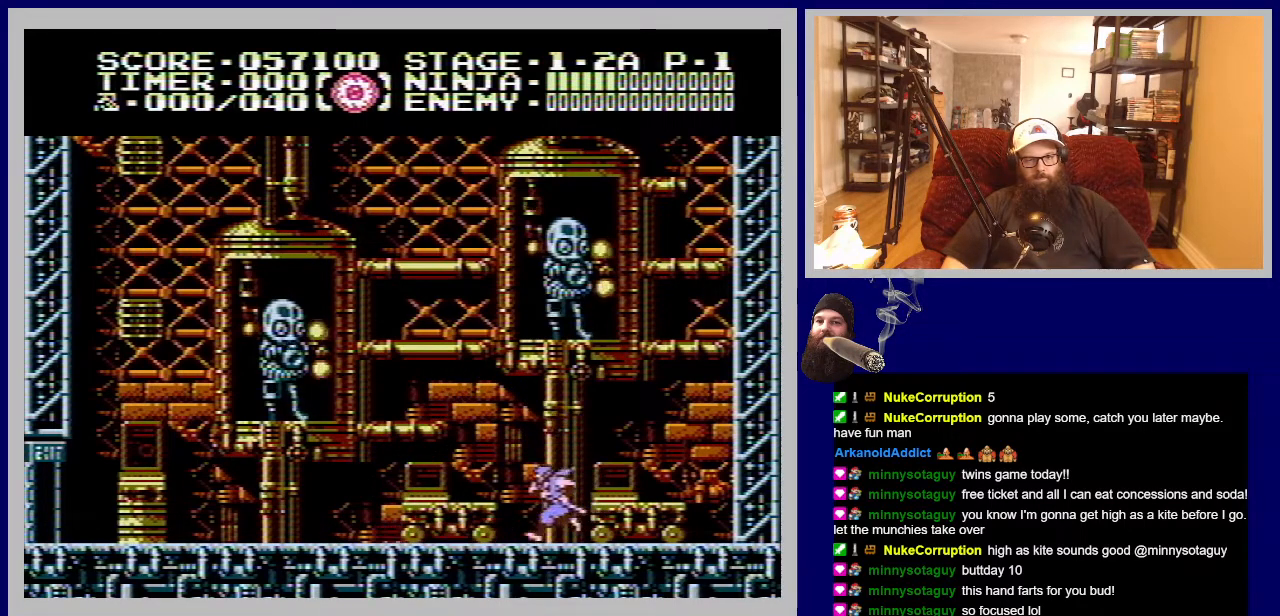
{"buttons": ["DPAD_LEFT"], "events": [[133, "A", "down"], [267, "A", "up"], [383, "B", "down"], [450, "B", "up"]]}
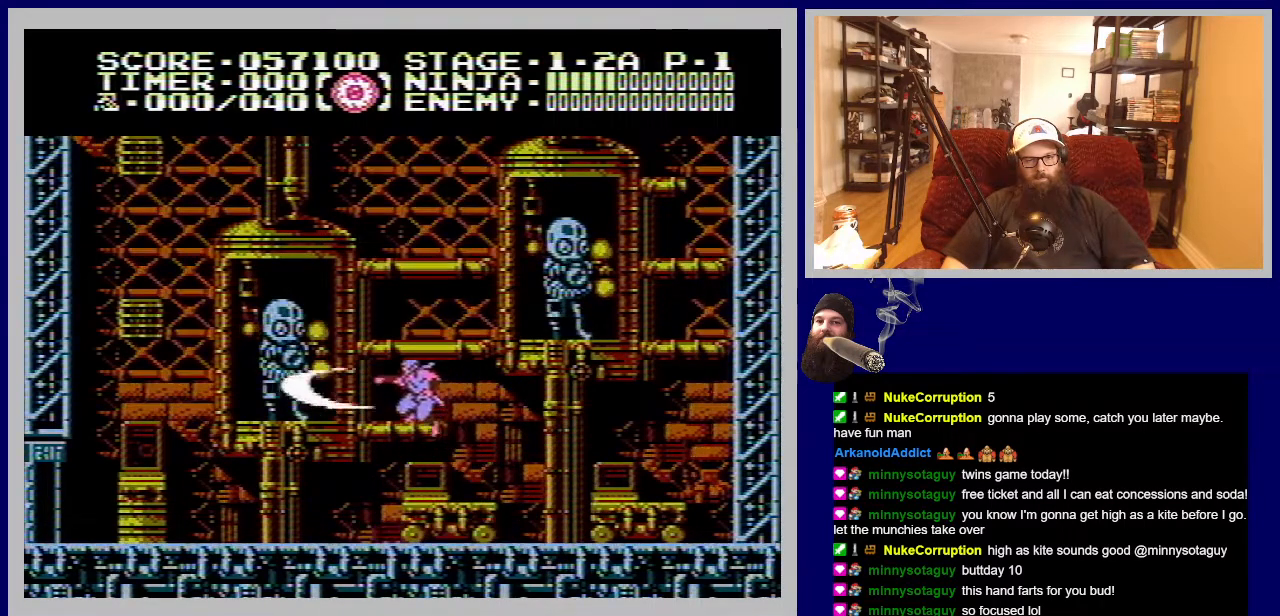
{"buttons": ["DPAD_RIGHT"], "events": [[333, "DPAD_LEFT", "up"], [450, "DPAD_RIGHT", "down"]]}
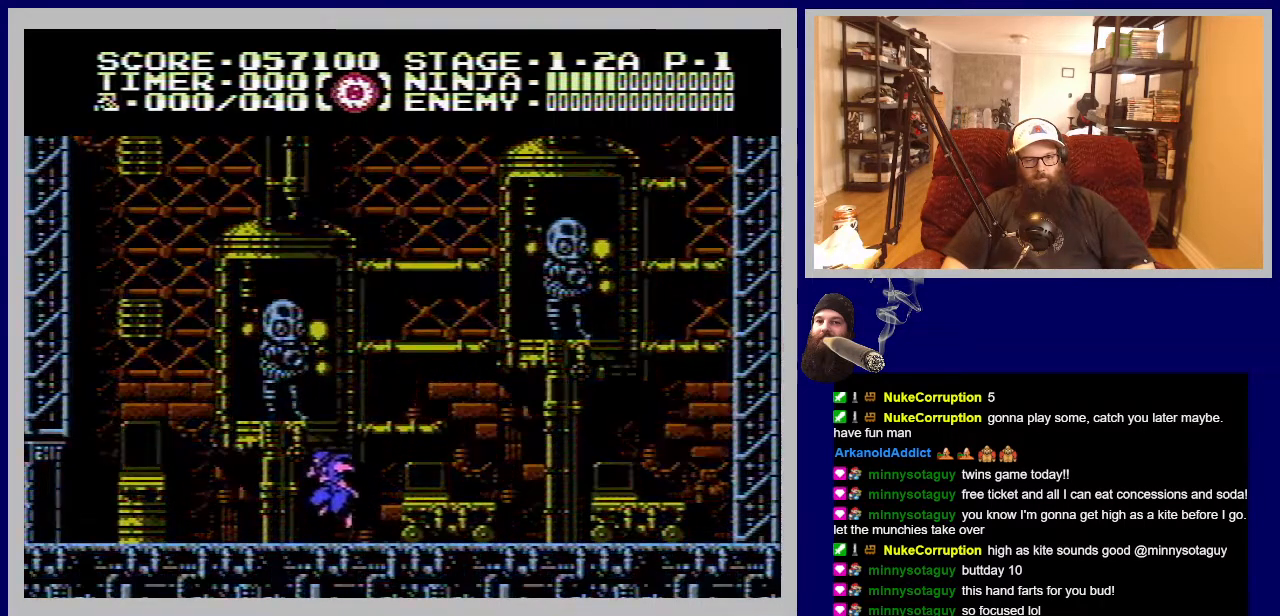
{"buttons": ["A", "DPAD_RIGHT"], "events": [[417, "A", "down"]]}
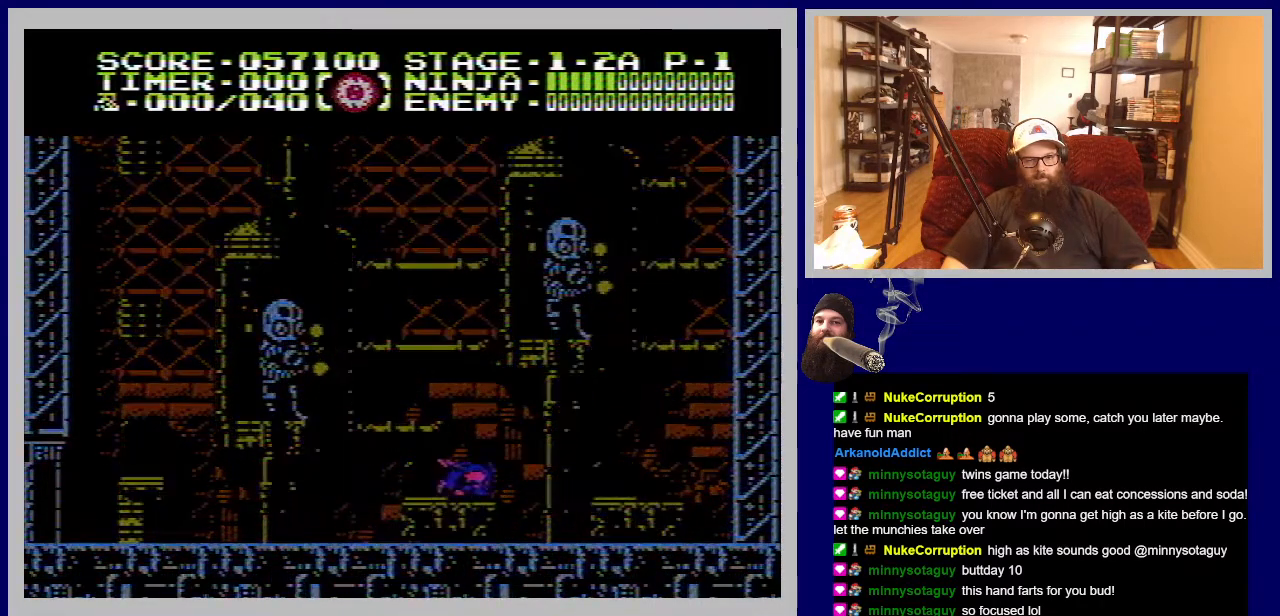
{"buttons": ["DPAD_RIGHT"], "events": [[50, "A", "up"], [150, "B", "down"], [233, "B", "up"]]}
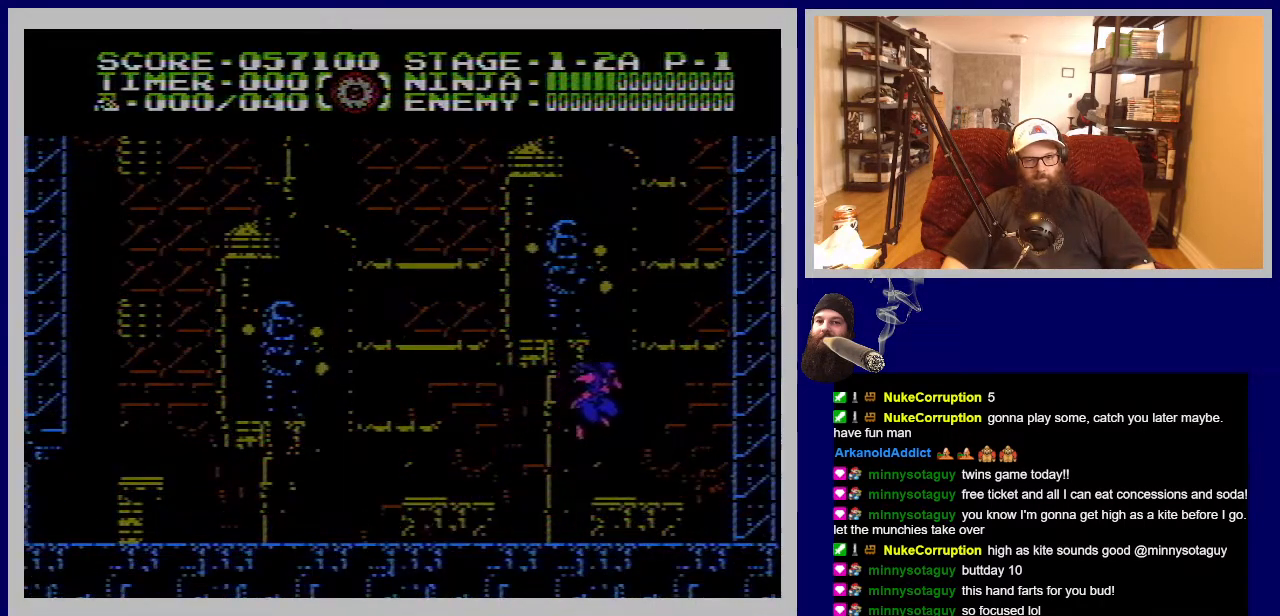
{"buttons": ["DPAD_LEFT"], "events": [[100, "DPAD_RIGHT", "up"], [200, "DPAD_LEFT", "down"]]}
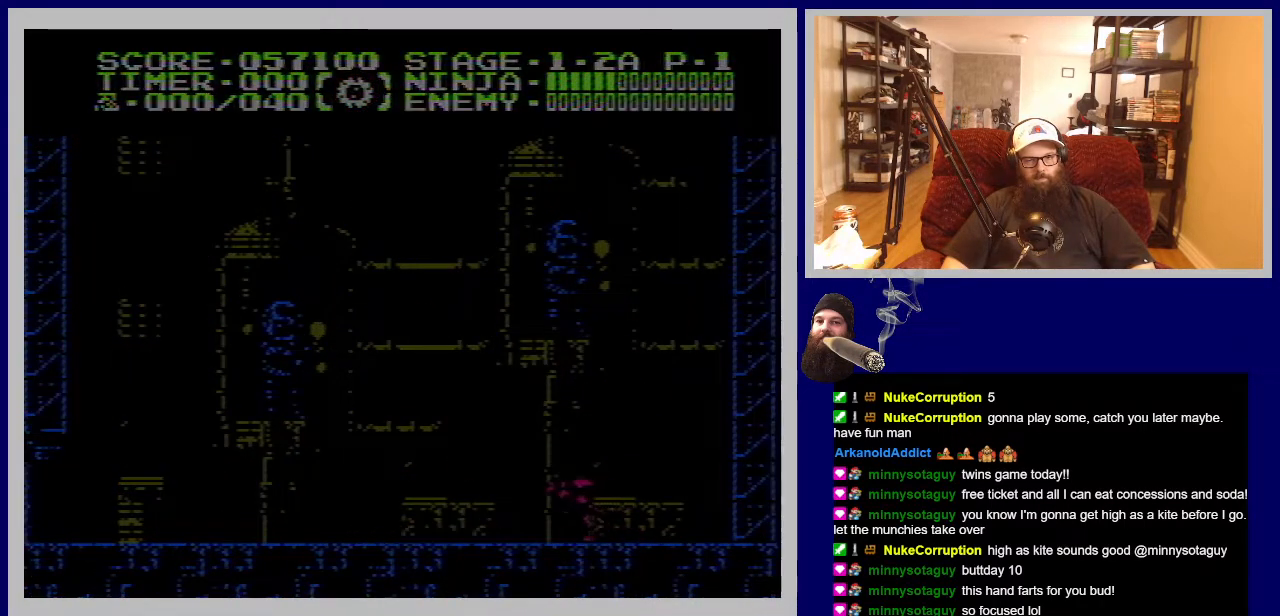
{"buttons": ["DPAD_LEFT"], "events": [[133, "A", "down"], [250, "A", "up"]]}
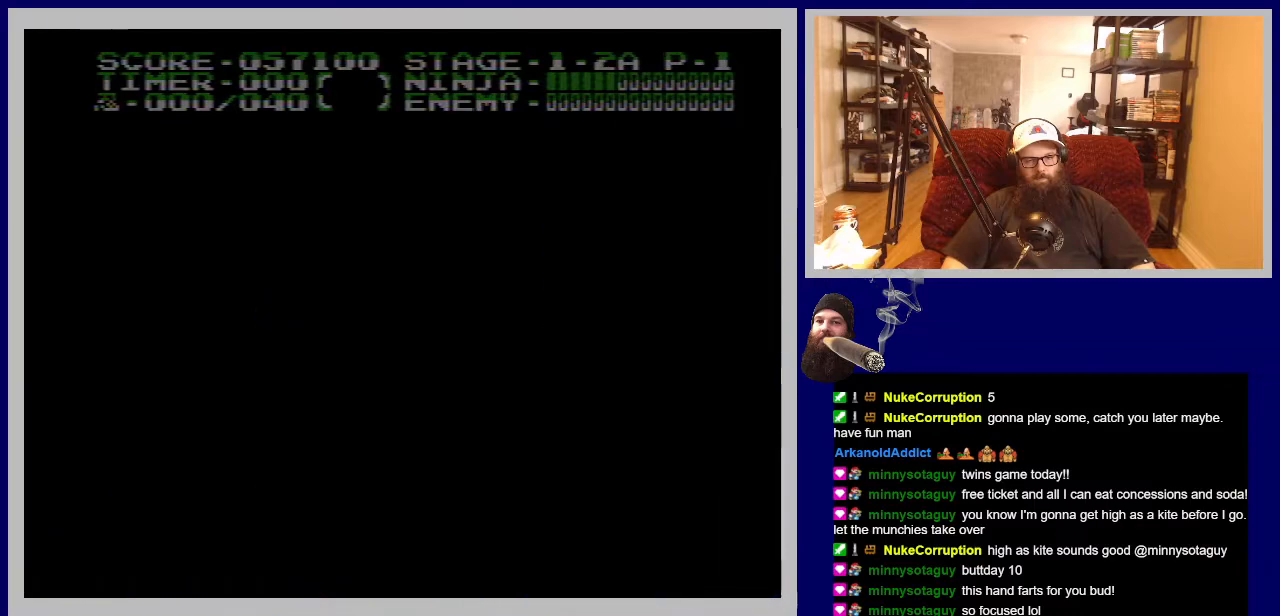
{"buttons": [], "events": [[17, "B", "down"], [133, "B", "up"], [400, "DPAD_LEFT", "up"]]}